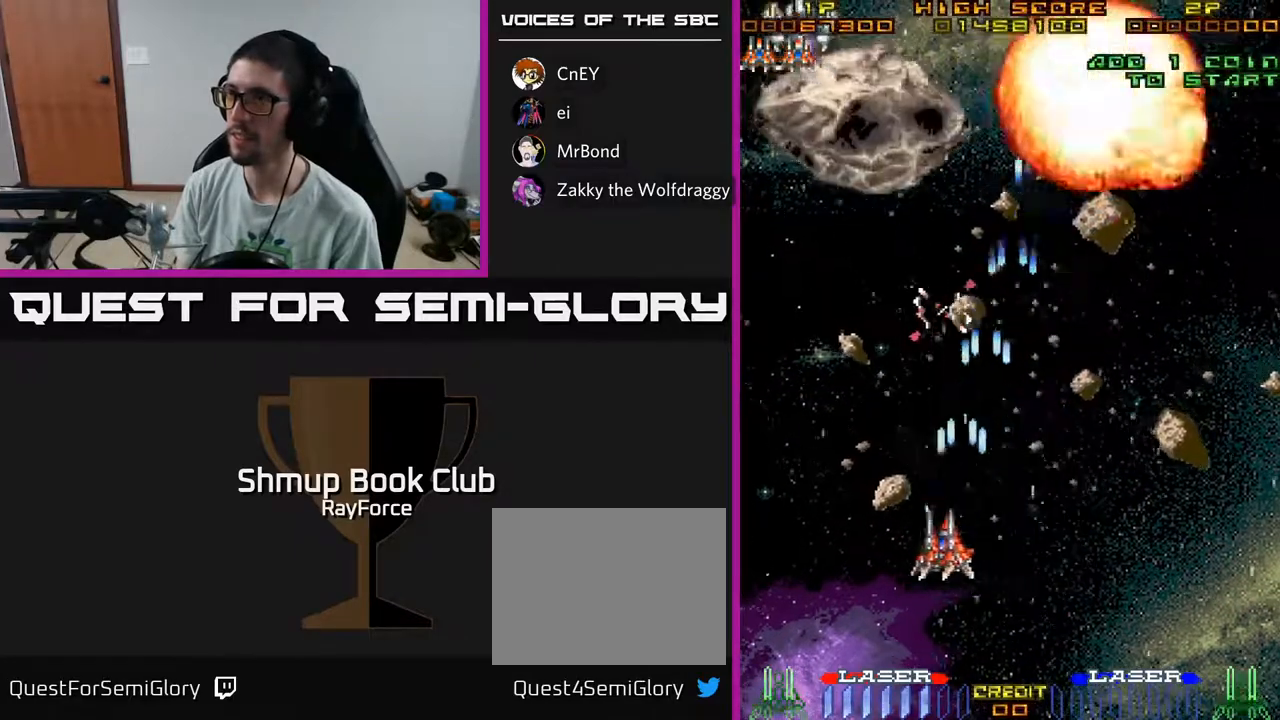
Gameplay with a controller (Xbox layout); each line is a JSON object with the inputs held at the frame after it. "events" lists button and stick changes between this image and that frame as [ms after this image, input, new state], when the widget could be followed in between. Not read: GUIDE.
{"buttons": ["A", "DPAD_LEFT"], "left_stick": "center", "right_stick": "center", "events": [[133, "DPAD_LEFT", "up"], [150, "DPAD_RIGHT", "down"], [317, "DPAD_RIGHT", "up"], [350, "DPAD_LEFT", "down"]]}
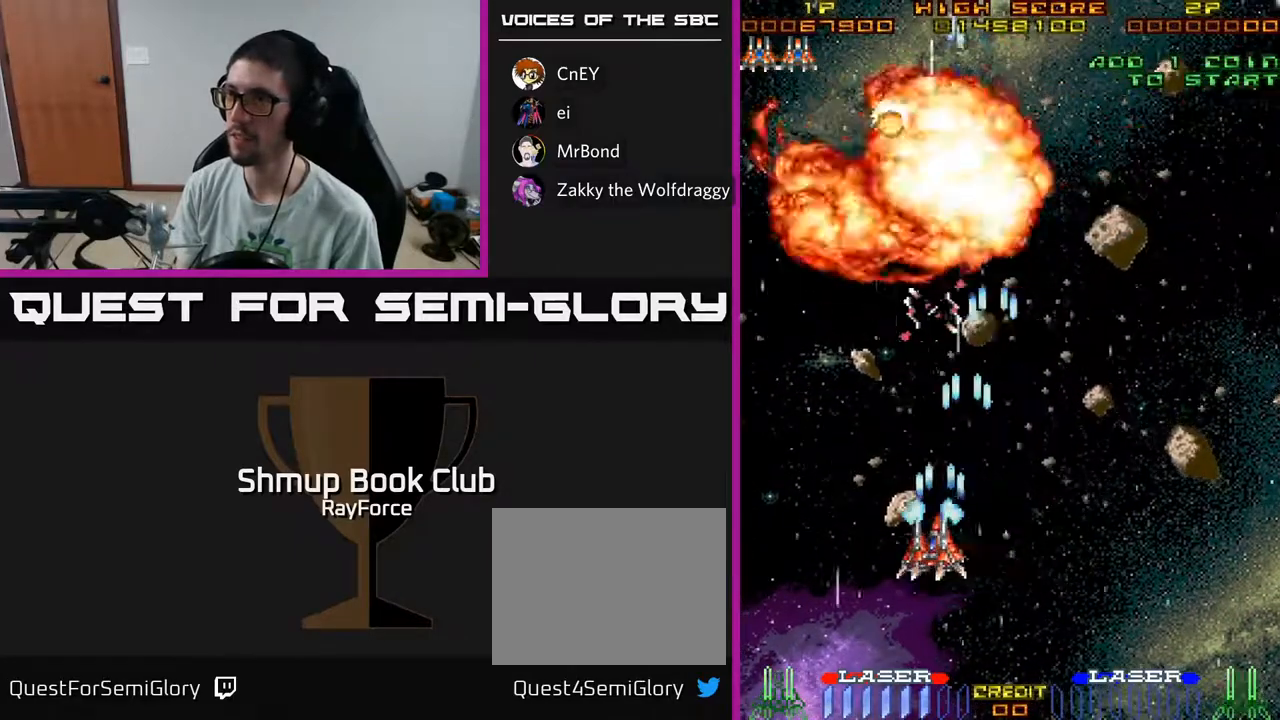
{"buttons": ["A", "DPAD_RIGHT"], "left_stick": "center", "right_stick": "center", "events": [[217, "DPAD_LEFT", "up"], [233, "DPAD_DOWN", "down"], [250, "DPAD_RIGHT", "down"], [267, "DPAD_DOWN", "up"]]}
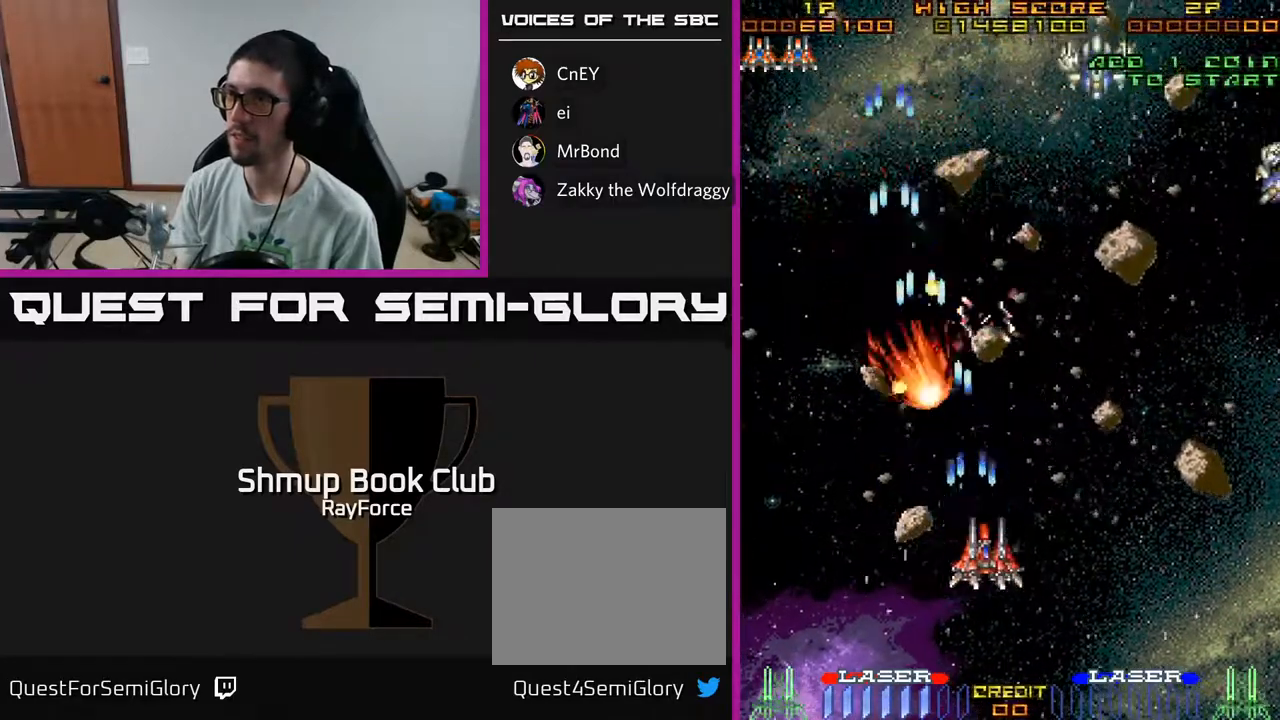
{"buttons": ["A", "DPAD_RIGHT"], "left_stick": "center", "right_stick": "center", "events": []}
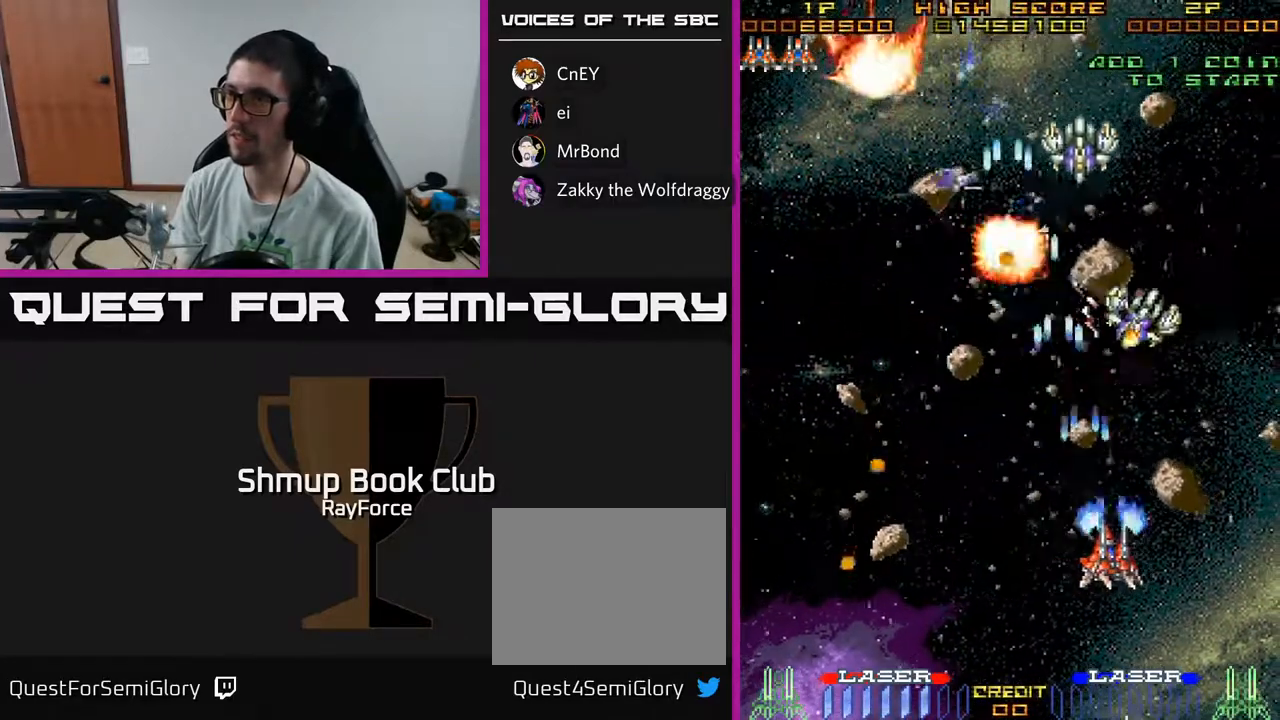
{"buttons": ["A", "DPAD_LEFT"], "left_stick": "center", "right_stick": "center", "events": [[117, "DPAD_DOWN", "down"], [133, "DPAD_RIGHT", "up"], [183, "DPAD_LEFT", "down"], [250, "DPAD_DOWN", "up"]]}
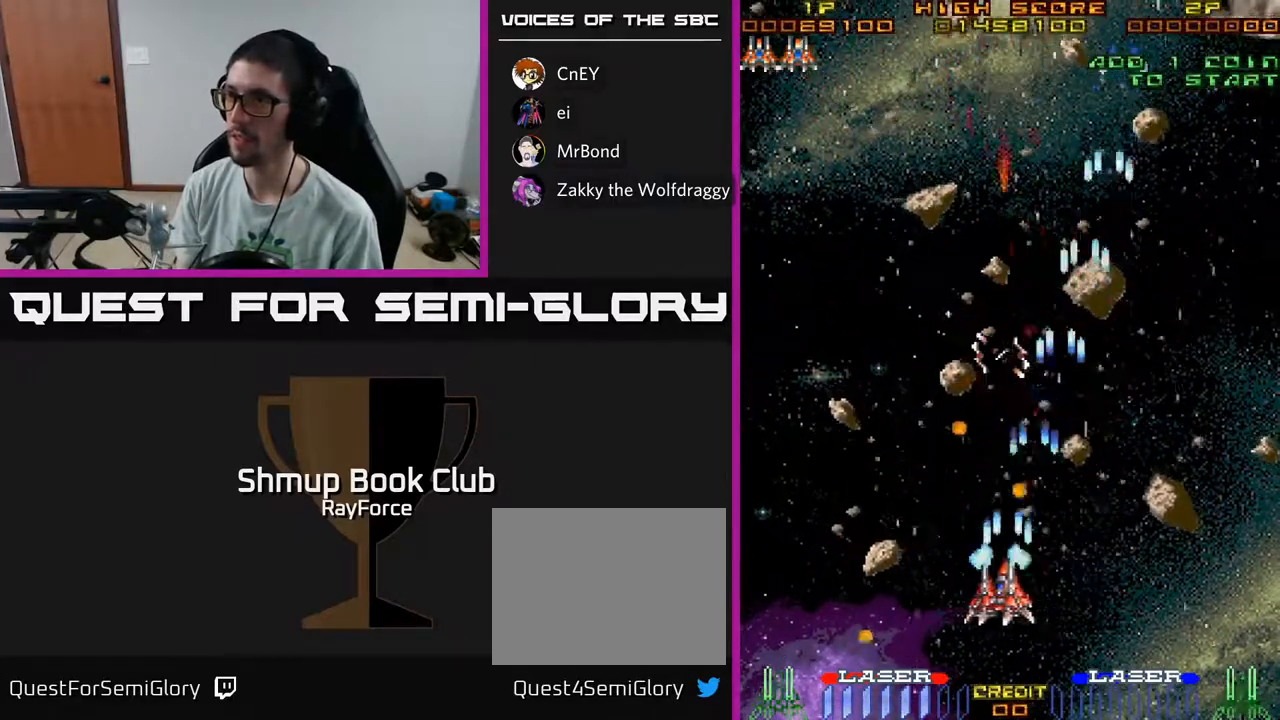
{"buttons": ["A", "DPAD_LEFT"], "left_stick": "center", "right_stick": "center", "events": []}
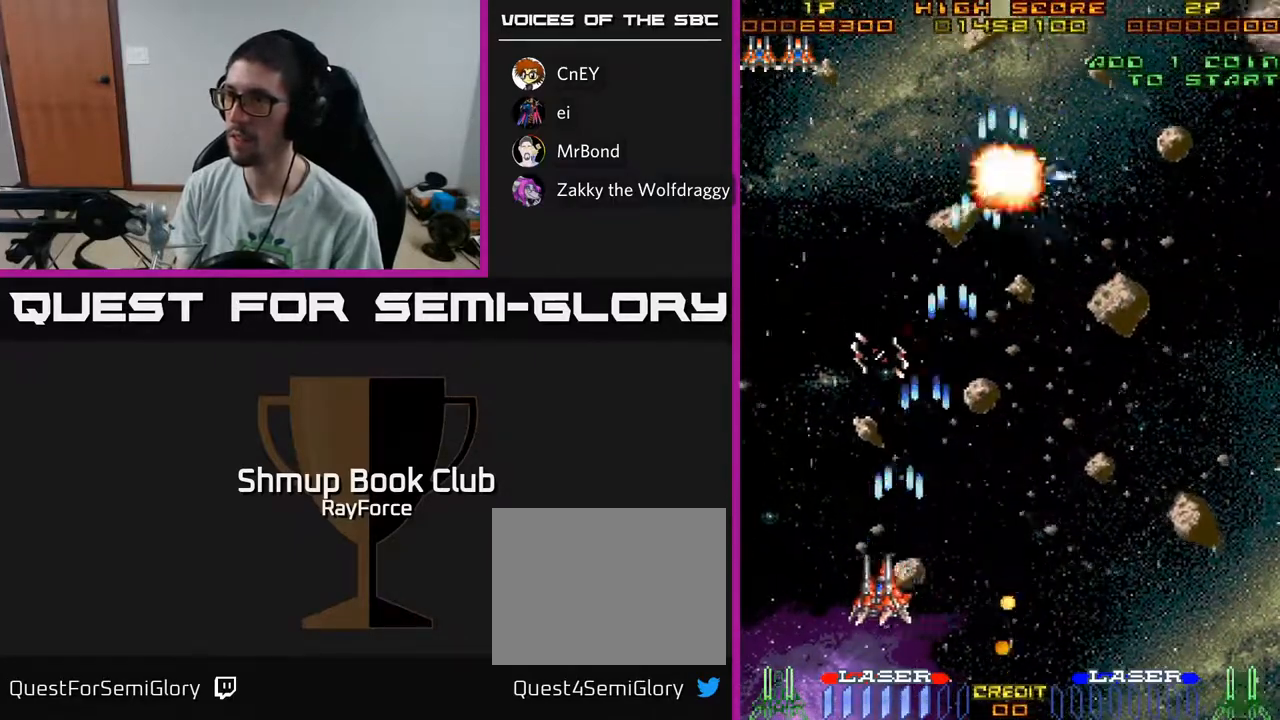
{"buttons": ["A", "DPAD_RIGHT"], "left_stick": "center", "right_stick": "center", "events": [[50, "DPAD_LEFT", "up"], [50, "DPAD_UP", "down"], [67, "DPAD_RIGHT", "down"], [150, "DPAD_UP", "up"]]}
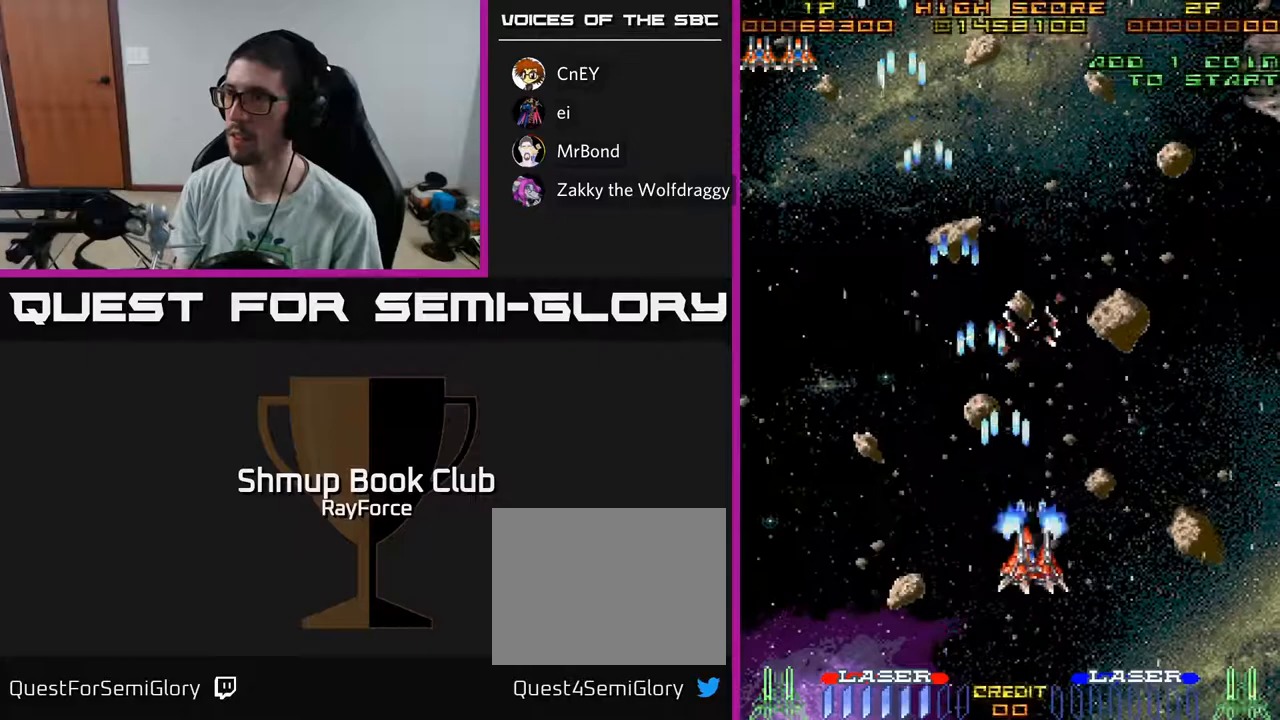
{"buttons": ["A", "DPAD_RIGHT"], "left_stick": "center", "right_stick": "center", "events": []}
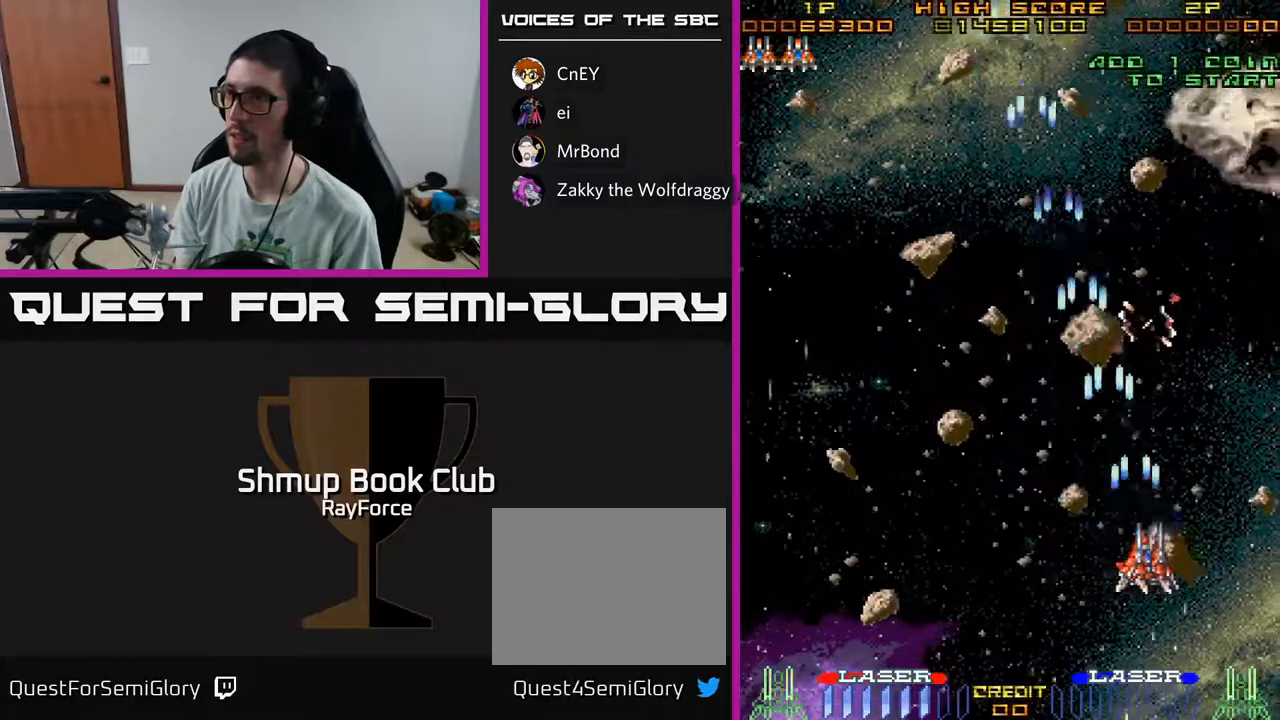
{"buttons": ["A", "DPAD_DOWN"], "left_stick": "center", "right_stick": "center", "events": [[117, "DPAD_UP", "down"], [283, "DPAD_UP", "up"], [317, "DPAD_RIGHT", "up"], [333, "DPAD_DOWN", "down"]]}
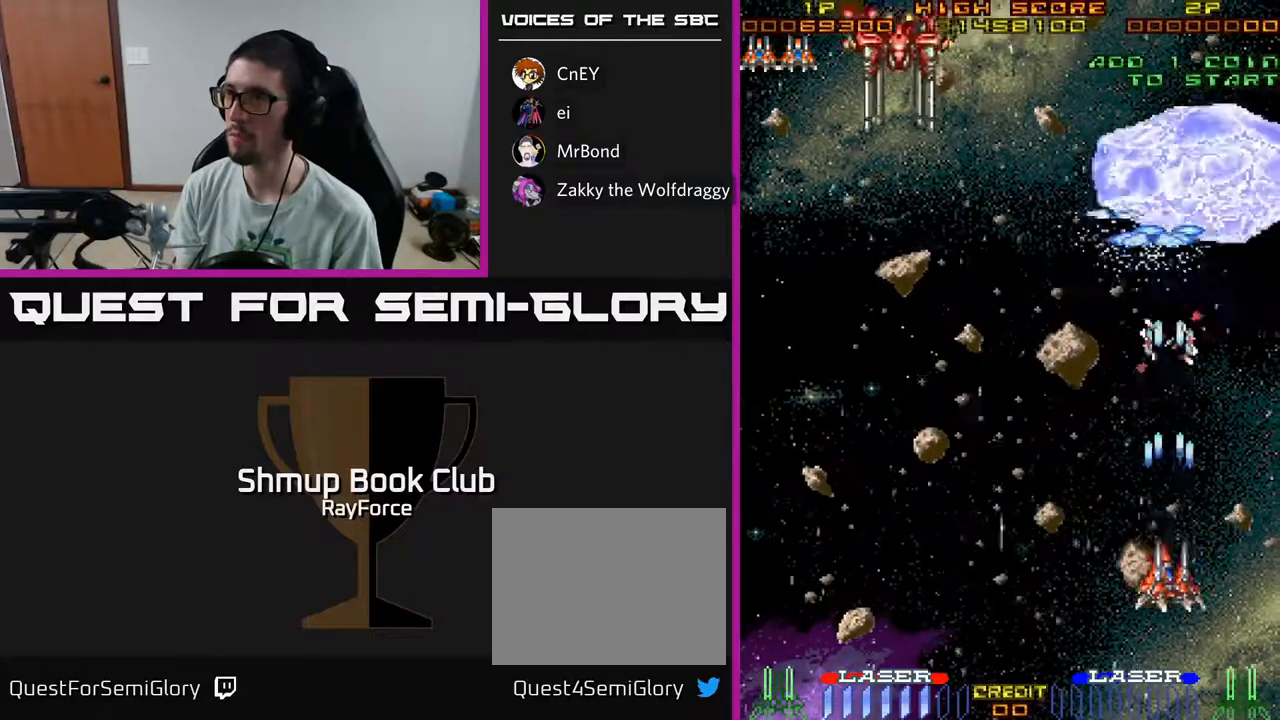
{"buttons": ["A", "DPAD_LEFT"], "left_stick": "center", "right_stick": "center", "events": [[33, "DPAD_LEFT", "down"], [67, "DPAD_DOWN", "up"]]}
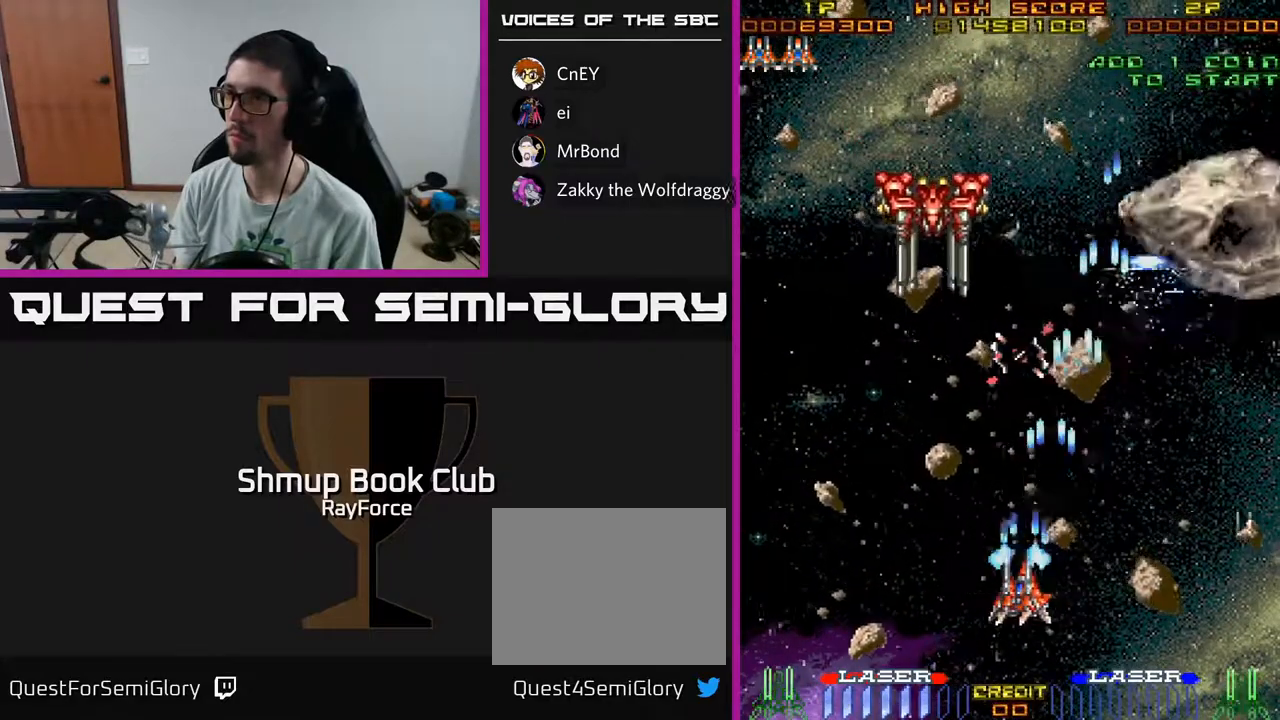
{"buttons": ["A", "DPAD_UP", "DPAD_RIGHT"], "left_stick": "center", "right_stick": "center", "events": [[200, "DPAD_UP", "down"], [350, "DPAD_LEFT", "up"], [500, "DPAD_RIGHT", "down"]]}
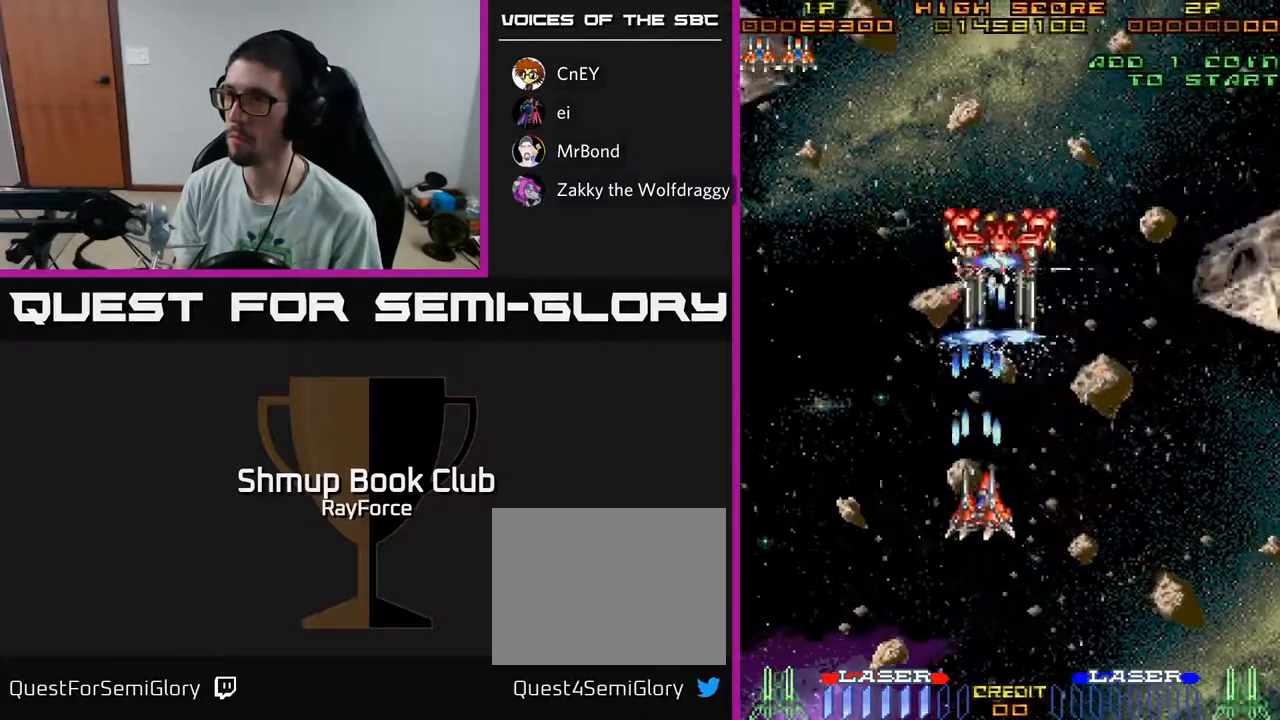
{"buttons": ["A", "DPAD_RIGHT"], "left_stick": "center", "right_stick": "center", "events": [[17, "DPAD_UP", "up"], [100, "DPAD_DOWN", "down"], [117, "DPAD_RIGHT", "up"], [417, "DPAD_RIGHT", "down"], [433, "DPAD_DOWN", "up"]]}
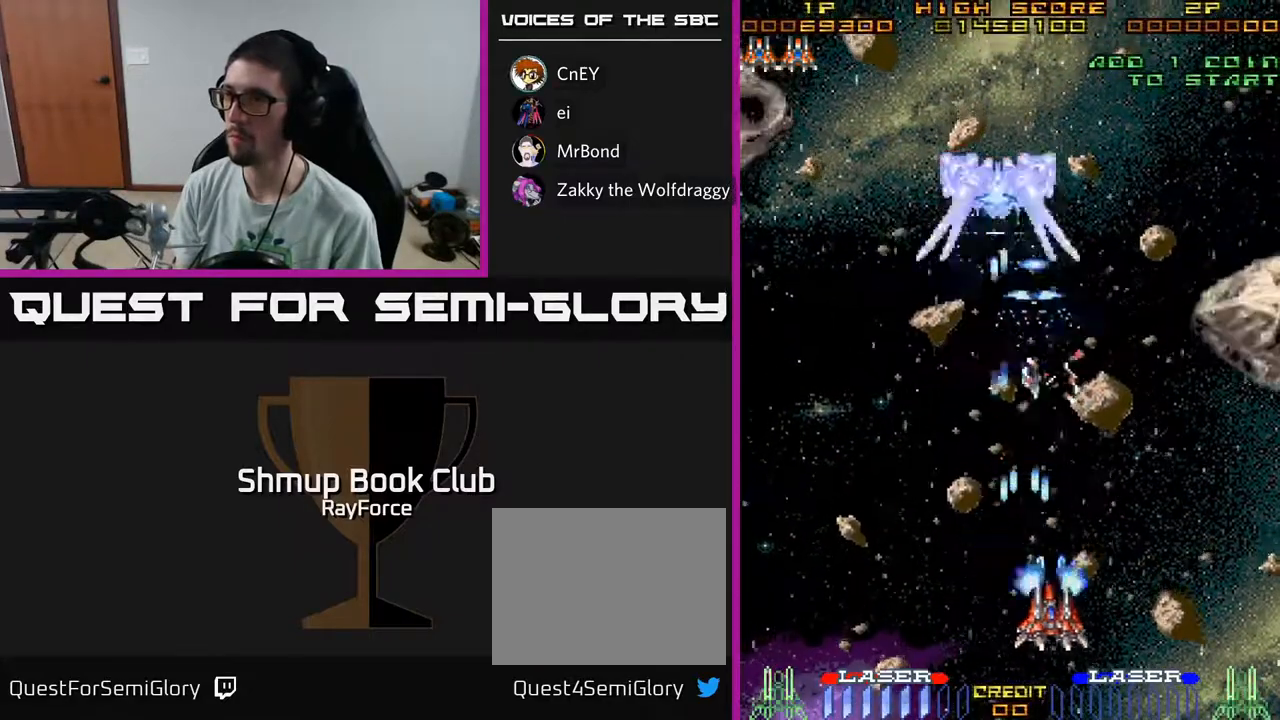
{"buttons": ["A", "DPAD_RIGHT"], "left_stick": "center", "right_stick": "center", "events": []}
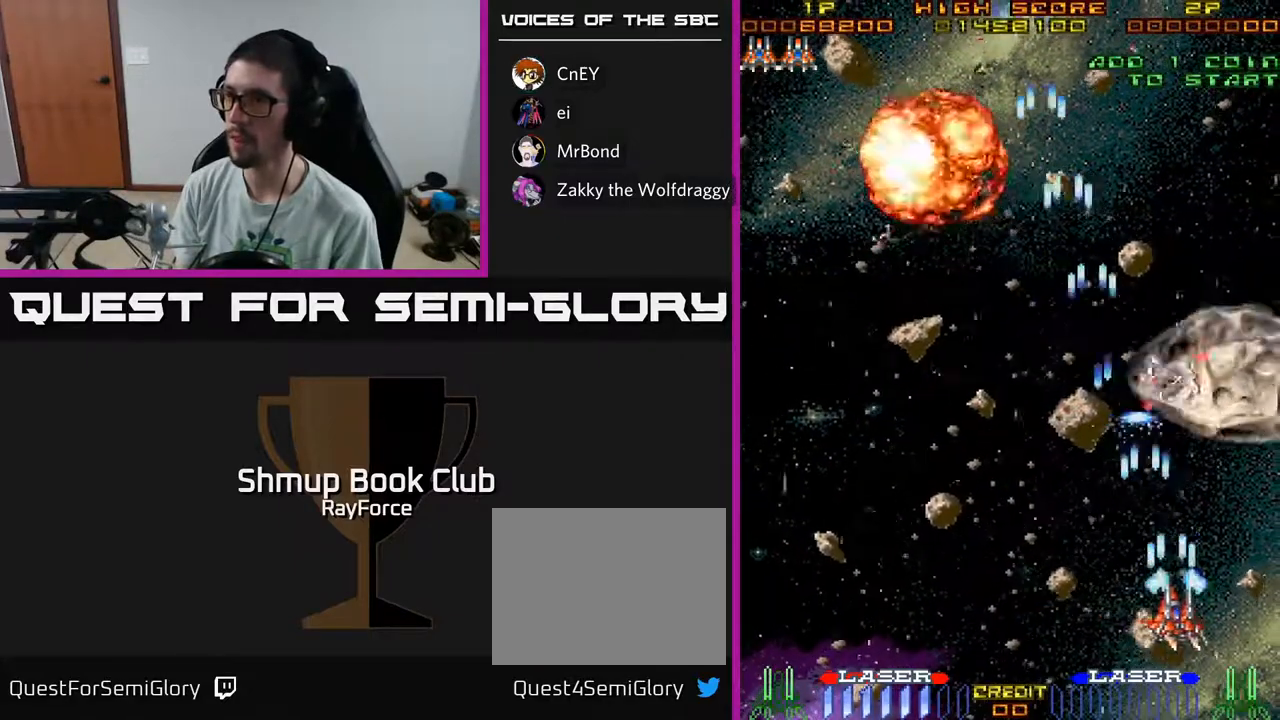
{"buttons": ["A", "DPAD_LEFT"], "left_stick": "center", "right_stick": "center", "events": [[100, "DPAD_RIGHT", "up"], [117, "DPAD_LEFT", "down"]]}
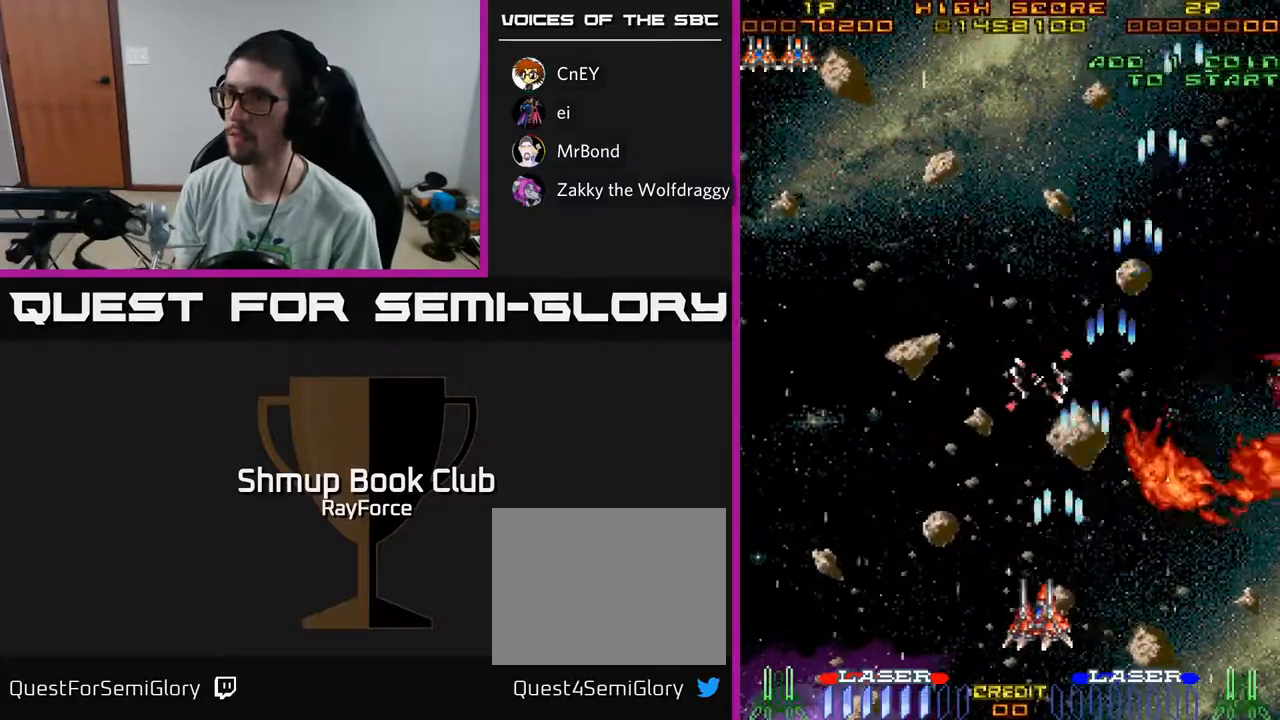
{"buttons": ["A", "DPAD_LEFT"], "left_stick": "center", "right_stick": "center", "events": []}
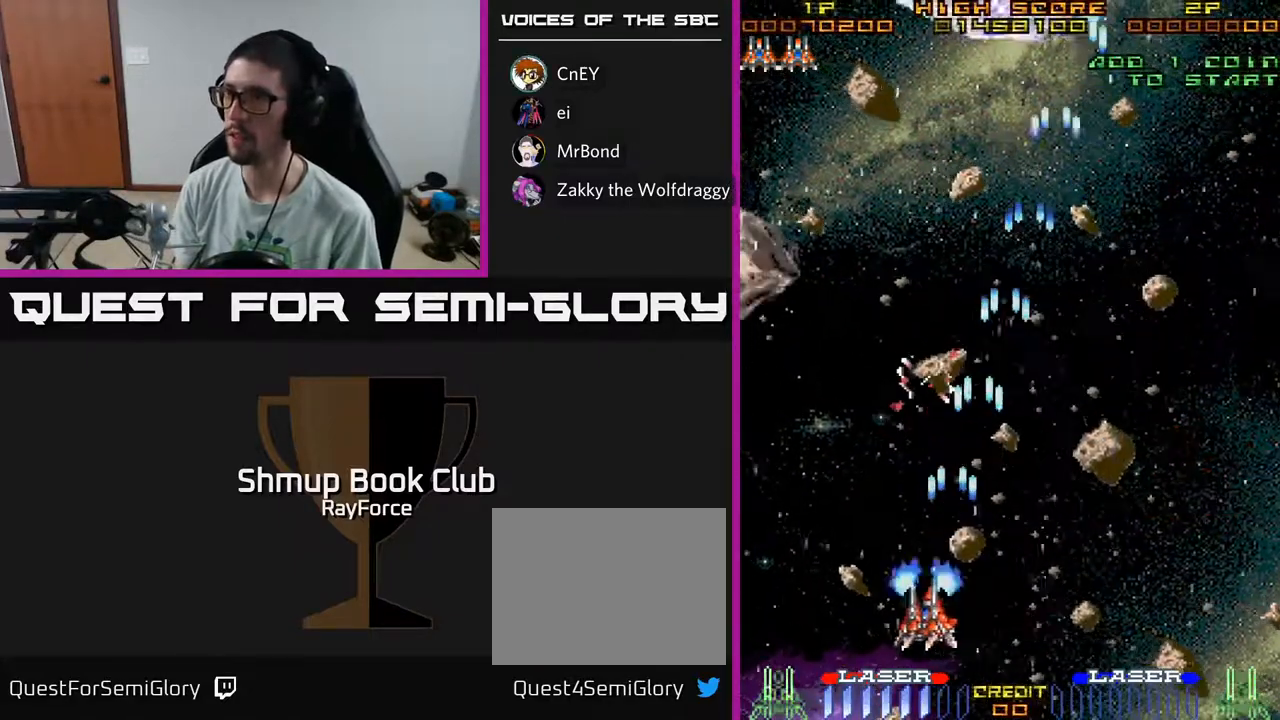
{"buttons": ["A", "DPAD_UP", "DPAD_LEFT"], "left_stick": "center", "right_stick": "center", "events": [[367, "DPAD_UP", "down"]]}
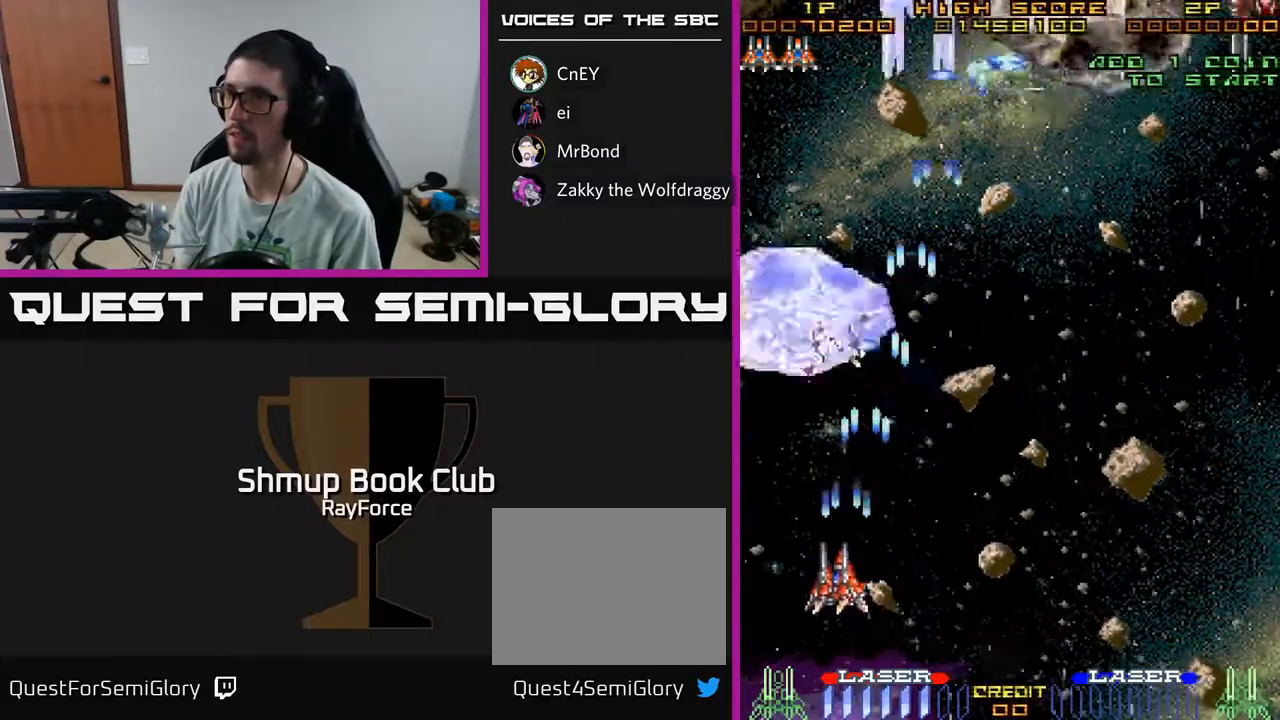
{"buttons": ["A", "DPAD_DOWN"], "left_stick": "center", "right_stick": "center", "events": [[83, "DPAD_LEFT", "up"], [300, "DPAD_RIGHT", "down"], [333, "DPAD_UP", "up"], [417, "DPAD_DOWN", "down"], [483, "DPAD_RIGHT", "up"]]}
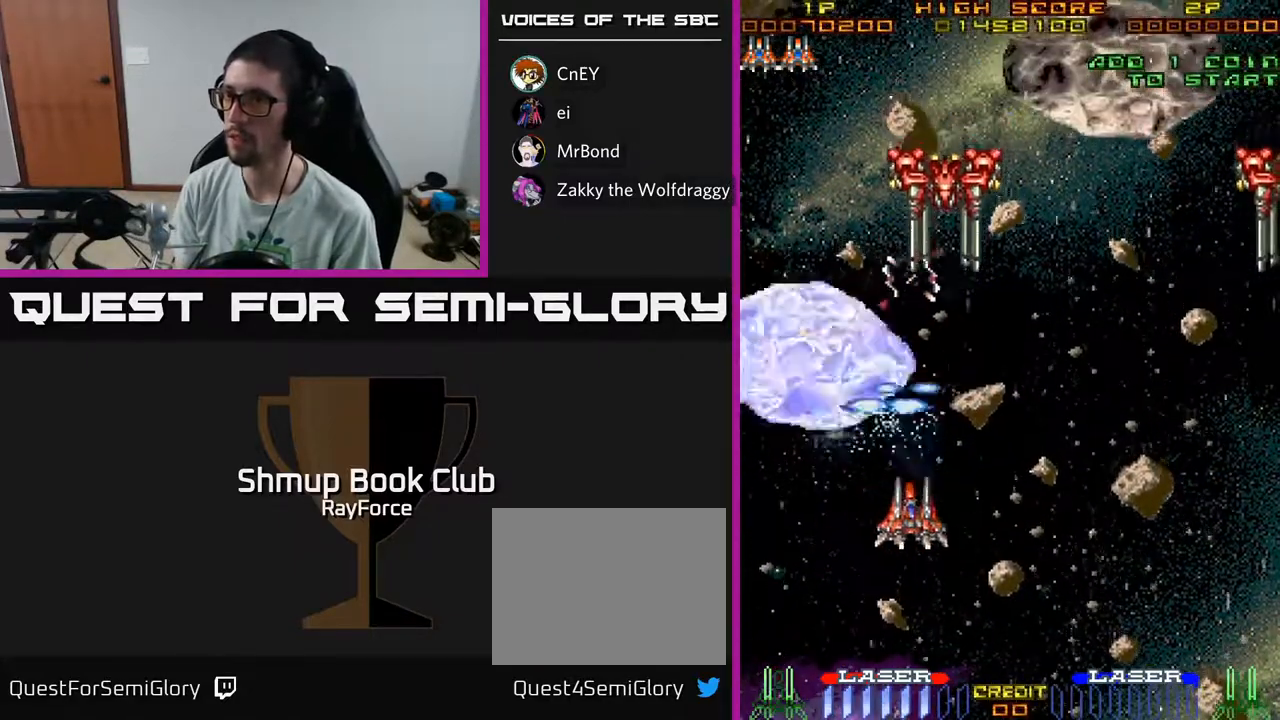
{"buttons": ["A", "DPAD_RIGHT"], "left_stick": "center", "right_stick": "center", "events": [[33, "DPAD_LEFT", "down"], [100, "DPAD_LEFT", "up"], [133, "DPAD_RIGHT", "down"], [233, "DPAD_DOWN", "up"], [317, "DPAD_RIGHT", "up"], [333, "DPAD_LEFT", "down"], [450, "DPAD_DOWN", "down"], [450, "DPAD_LEFT", "up"], [467, "DPAD_RIGHT", "down"], [483, "DPAD_DOWN", "up"]]}
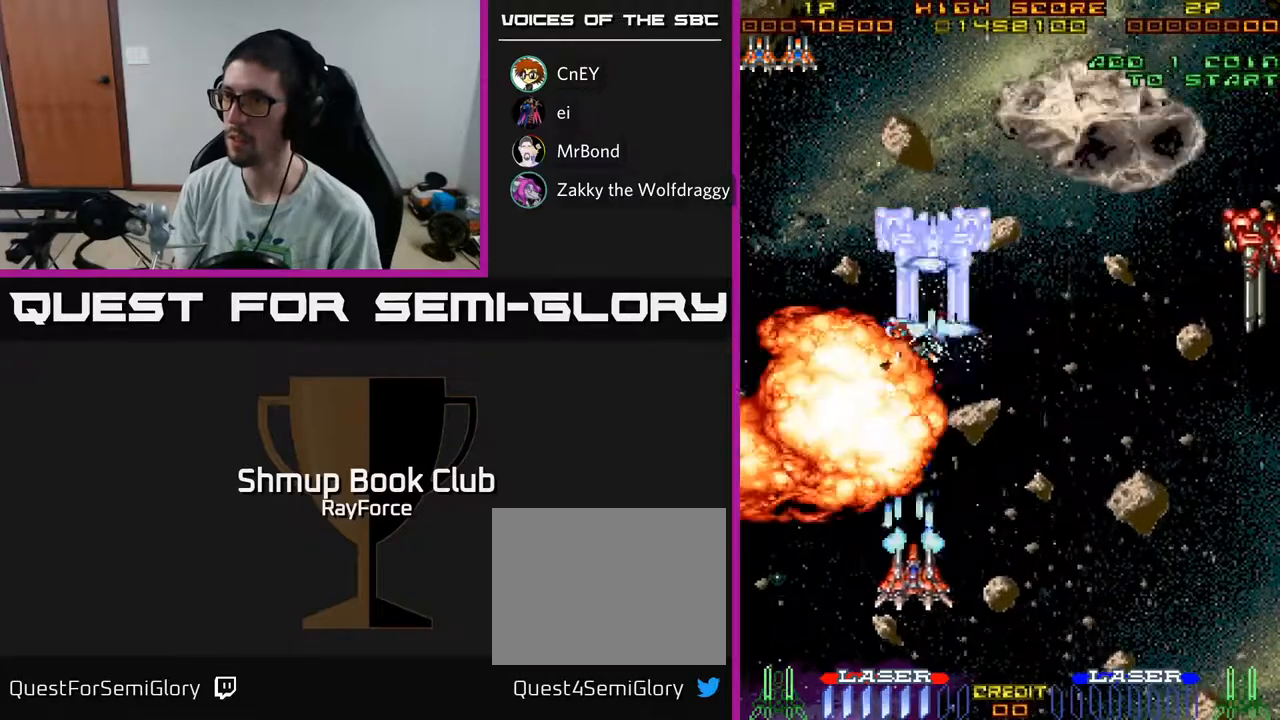
{"buttons": ["A"], "left_stick": "center", "right_stick": "center", "events": [[183, "DPAD_RIGHT", "up"], [200, "DPAD_LEFT", "down"], [283, "DPAD_DOWN", "down"], [300, "DPAD_LEFT", "up"], [350, "DPAD_RIGHT", "down"], [467, "DPAD_DOWN", "up"], [500, "DPAD_RIGHT", "up"]]}
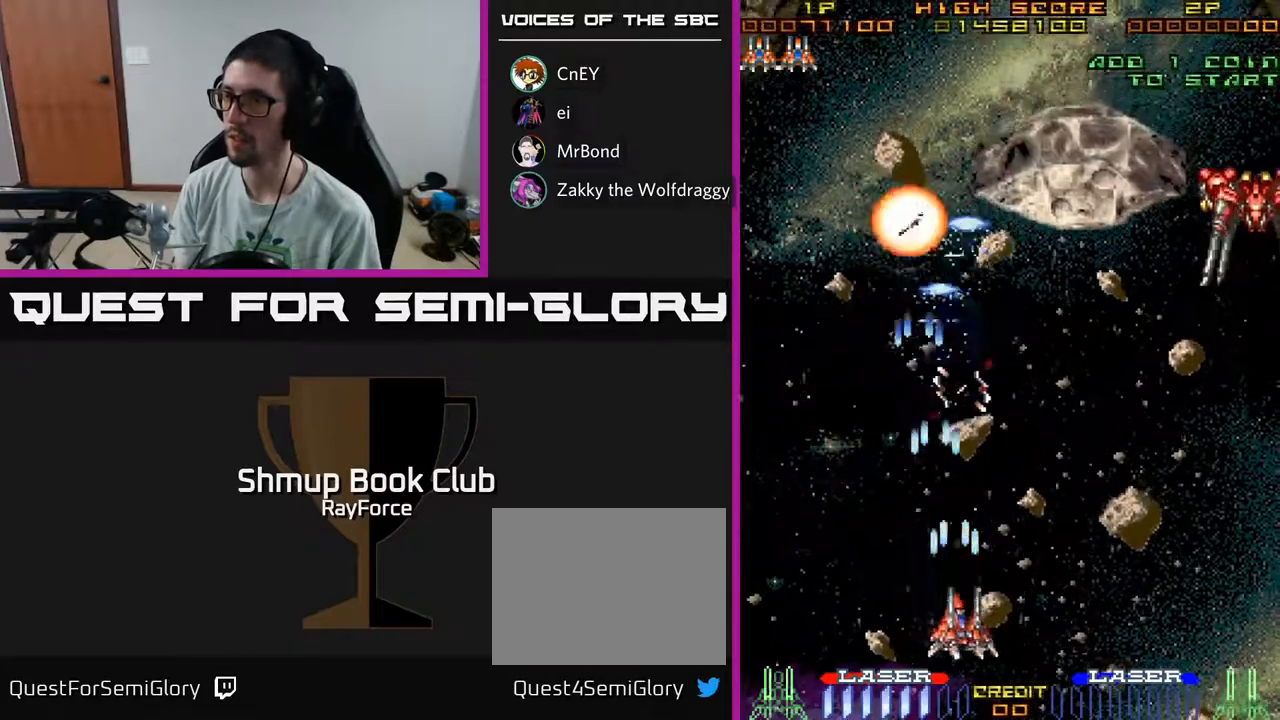
{"buttons": ["A", "DPAD_UP", "DPAD_RIGHT"], "left_stick": "center", "right_stick": "center", "events": [[33, "DPAD_LEFT", "down"], [117, "DPAD_LEFT", "up"], [133, "DPAD_DOWN", "down"], [133, "DPAD_RIGHT", "down"], [150, "DPAD_DOWN", "up"], [483, "DPAD_UP", "down"]]}
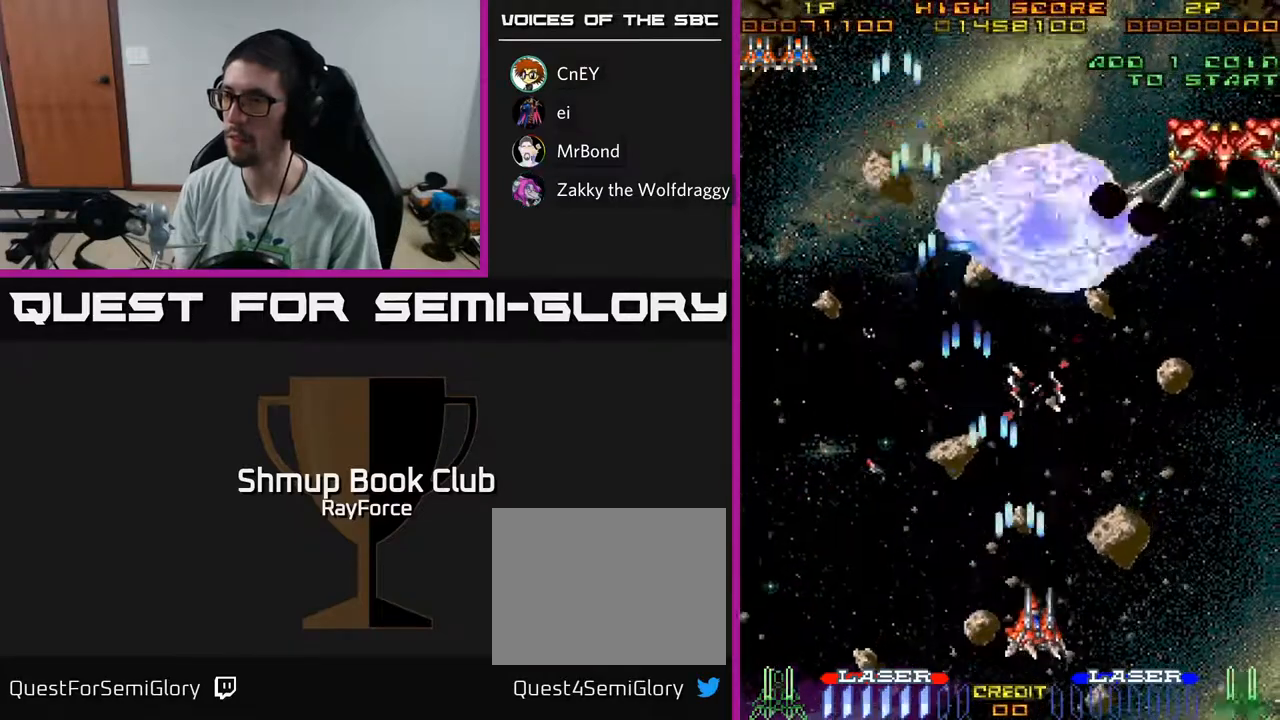
{"buttons": ["A", "DPAD_DOWN", "DPAD_RIGHT"], "left_stick": "center", "right_stick": "center", "events": [[167, "DPAD_UP", "up"], [433, "DPAD_DOWN", "down"]]}
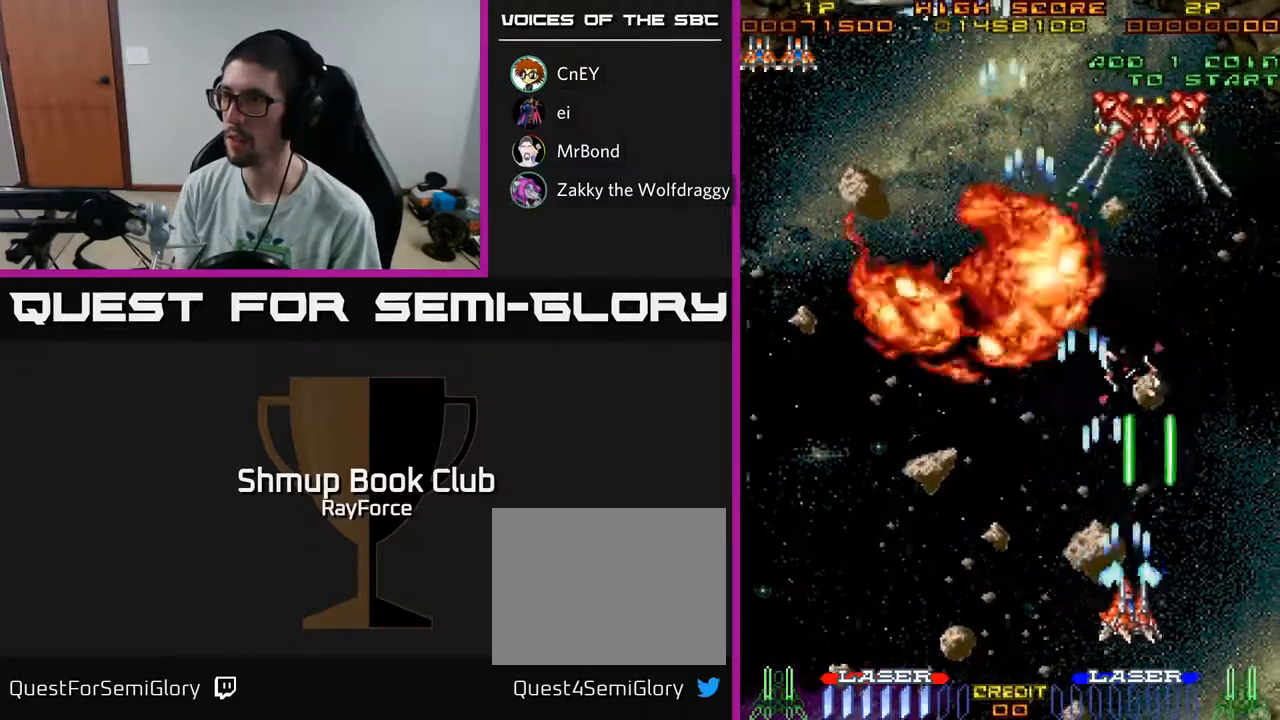
{"buttons": ["A", "DPAD_UP", "DPAD_RIGHT"], "left_stick": "center", "right_stick": "center", "events": [[100, "DPAD_DOWN", "up"], [100, "DPAD_RIGHT", "up"], [117, "DPAD_LEFT", "down"], [317, "DPAD_UP", "down"], [383, "DPAD_LEFT", "up"], [450, "DPAD_RIGHT", "down"]]}
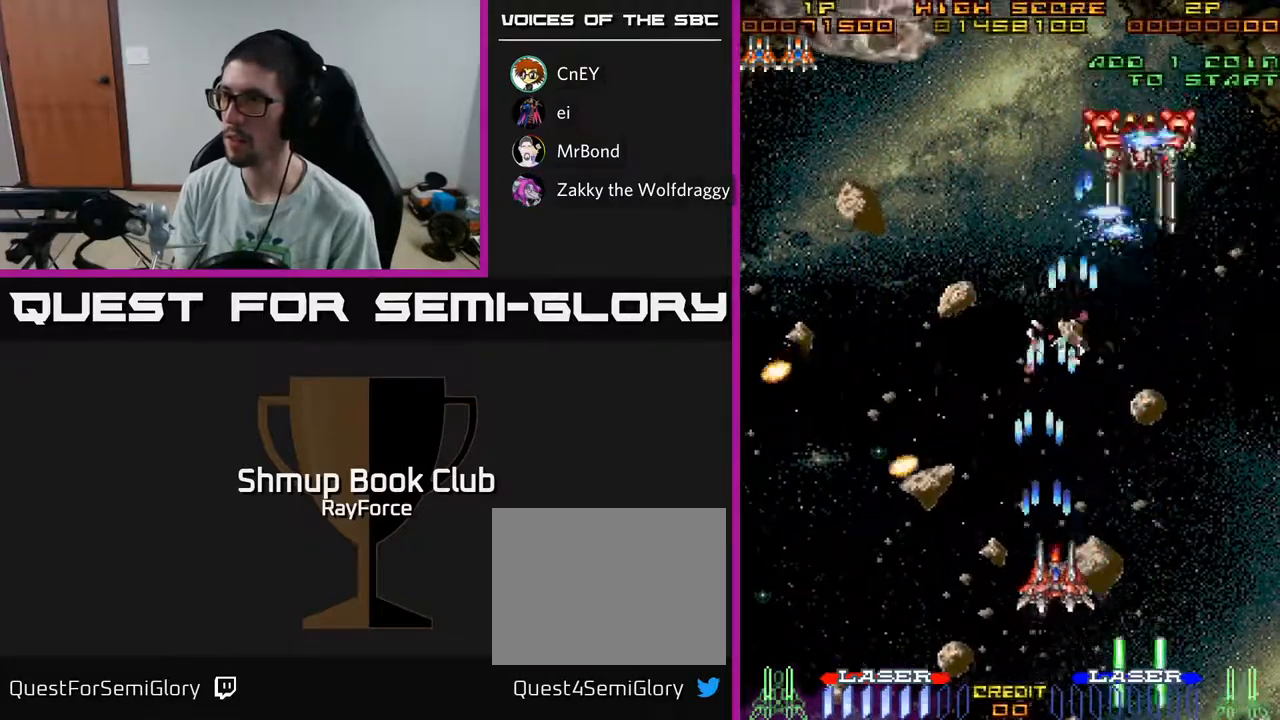
{"buttons": ["A", "DPAD_DOWN"], "left_stick": "center", "right_stick": "center", "events": [[283, "DPAD_UP", "up"], [317, "DPAD_RIGHT", "up"], [367, "DPAD_DOWN", "down"]]}
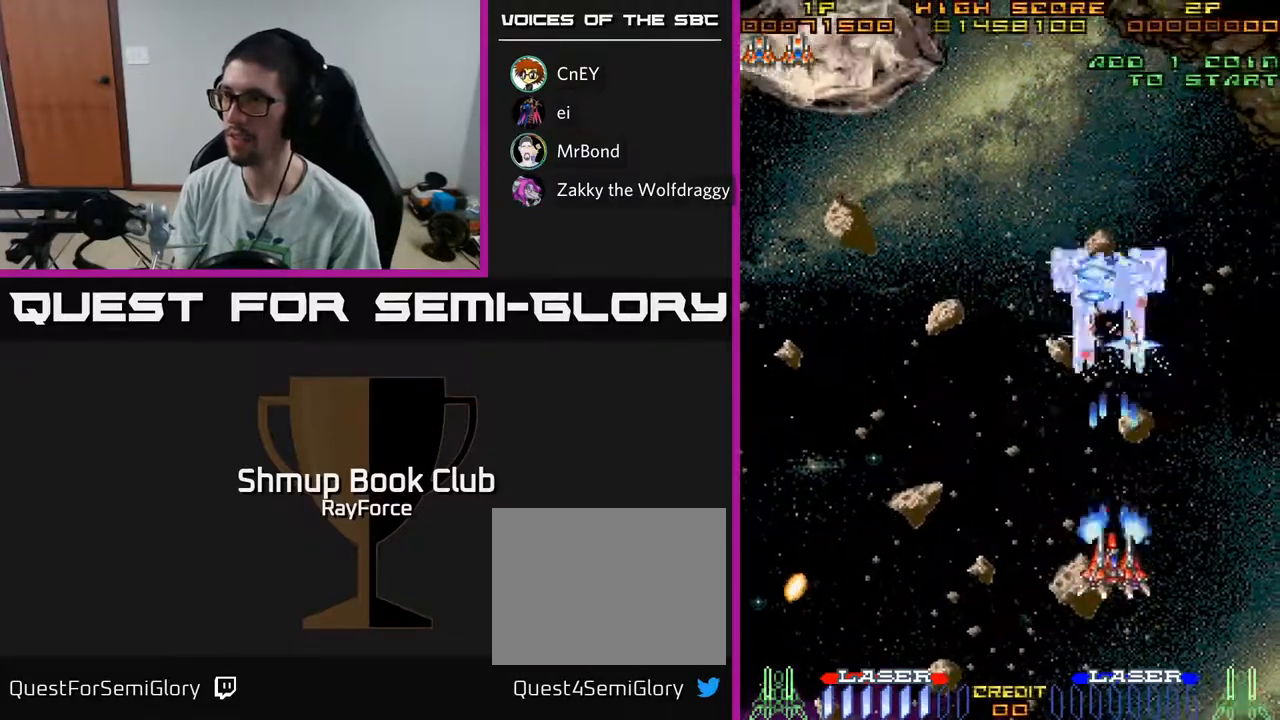
{"buttons": ["A", "DPAD_LEFT"], "left_stick": "center", "right_stick": "center", "events": [[217, "DPAD_DOWN", "up"], [317, "DPAD_LEFT", "down"]]}
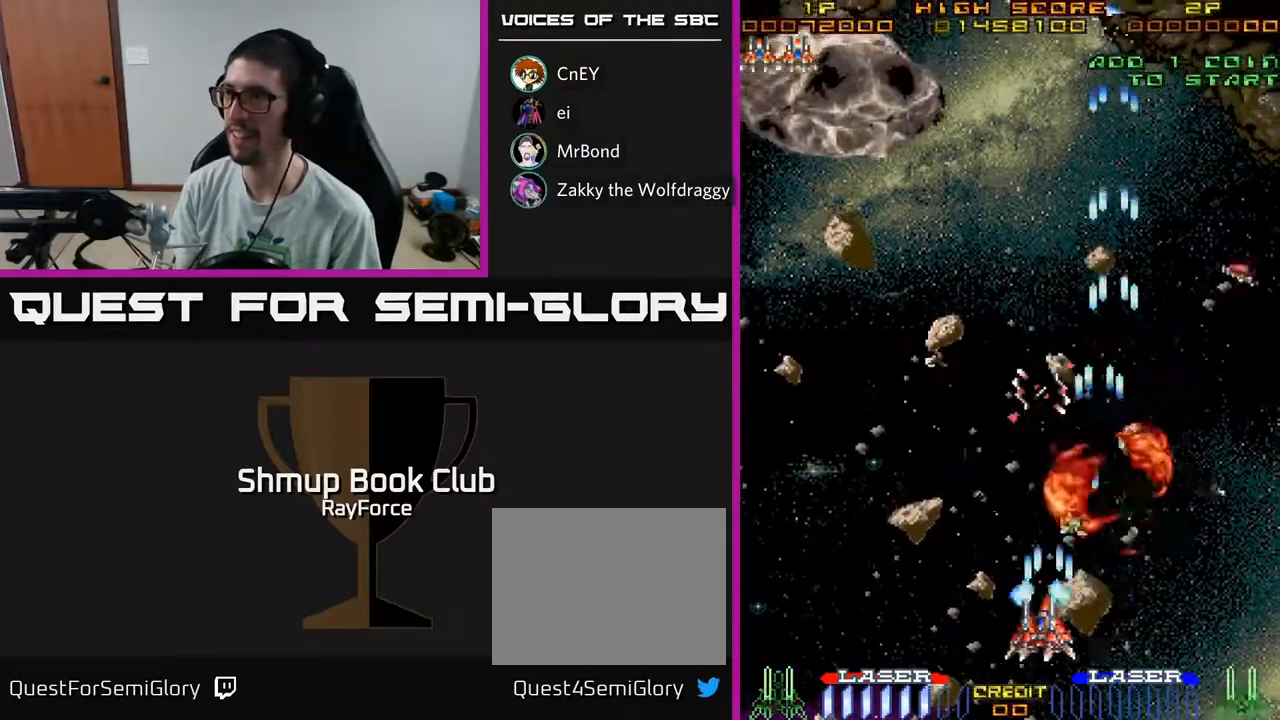
{"buttons": ["A", "DPAD_UP", "DPAD_LEFT"], "left_stick": "center", "right_stick": "center", "events": [[267, "DPAD_UP", "down"]]}
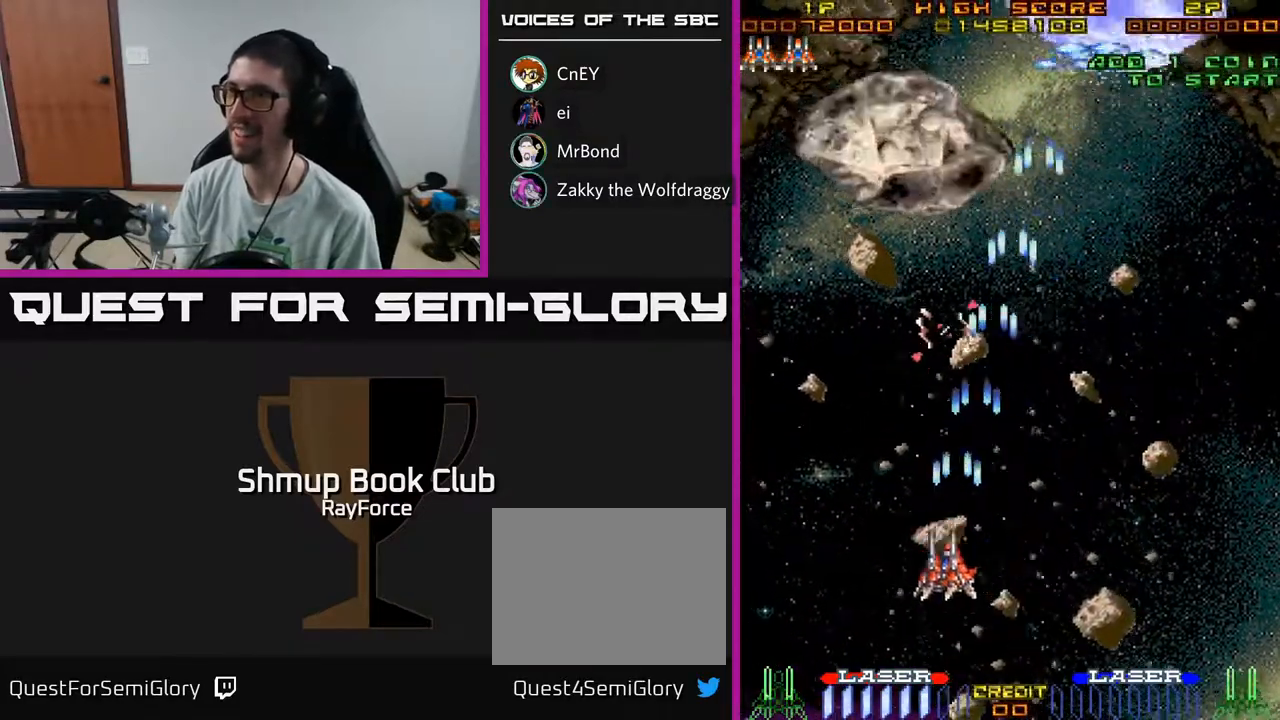
{"buttons": ["A", "DPAD_UP", "DPAD_RIGHT"], "left_stick": "center", "right_stick": "center", "events": [[33, "DPAD_LEFT", "up"], [233, "DPAD_RIGHT", "down"]]}
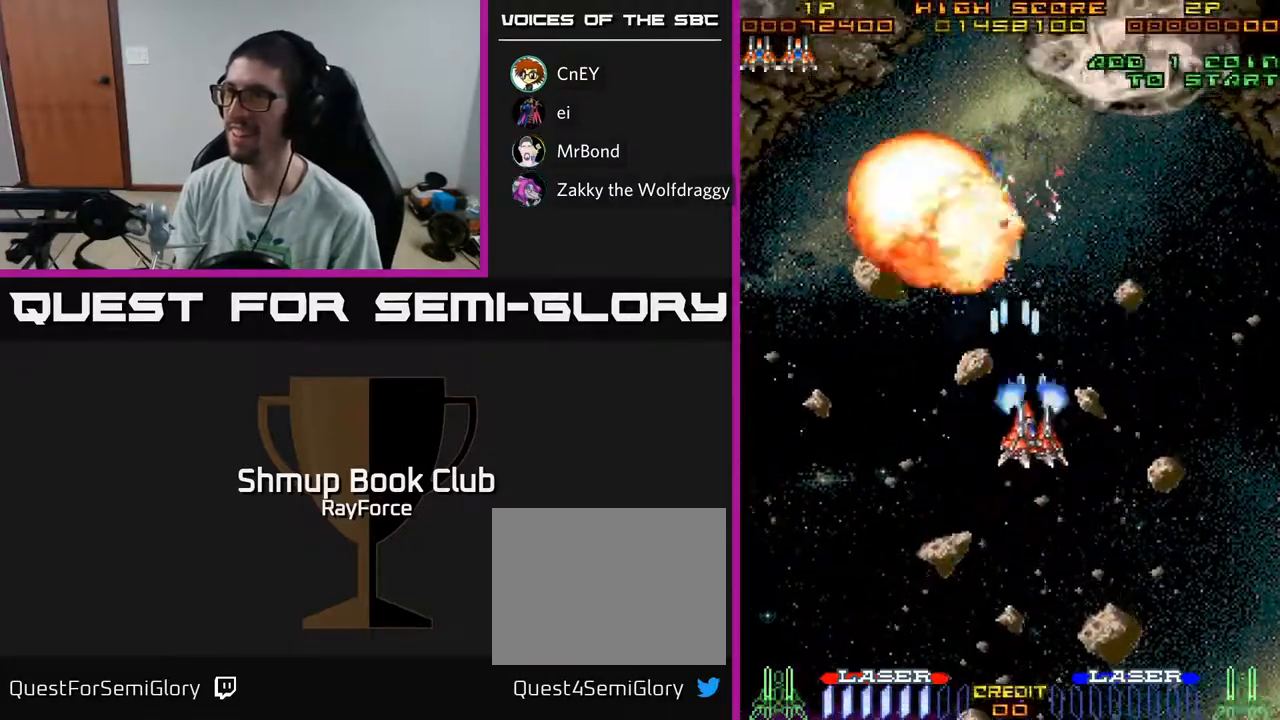
{"buttons": ["A", "DPAD_DOWN", "DPAD_LEFT"], "left_stick": "center", "right_stick": "center", "events": [[33, "DPAD_UP", "up"], [283, "DPAD_DOWN", "down"], [300, "DPAD_RIGHT", "up"], [400, "DPAD_LEFT", "down"]]}
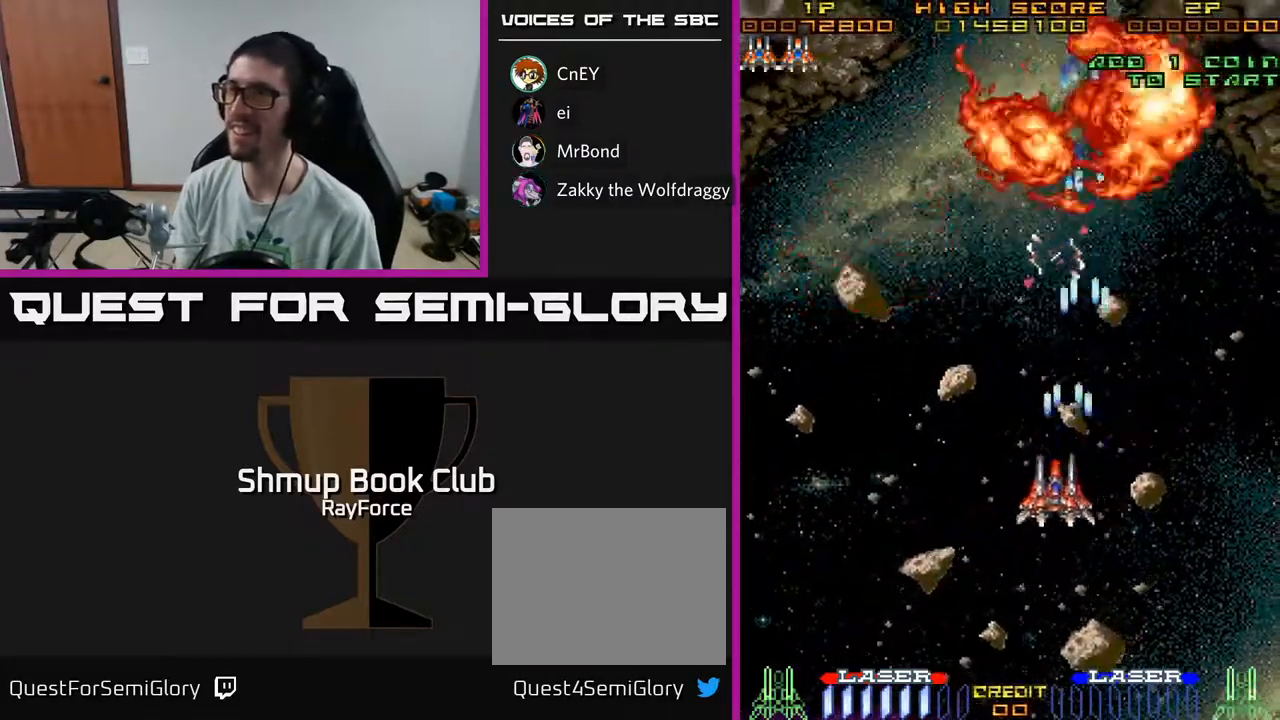
{"buttons": ["A", "DPAD_LEFT"], "left_stick": "center", "right_stick": "center", "events": [[17, "DPAD_DOWN", "up"]]}
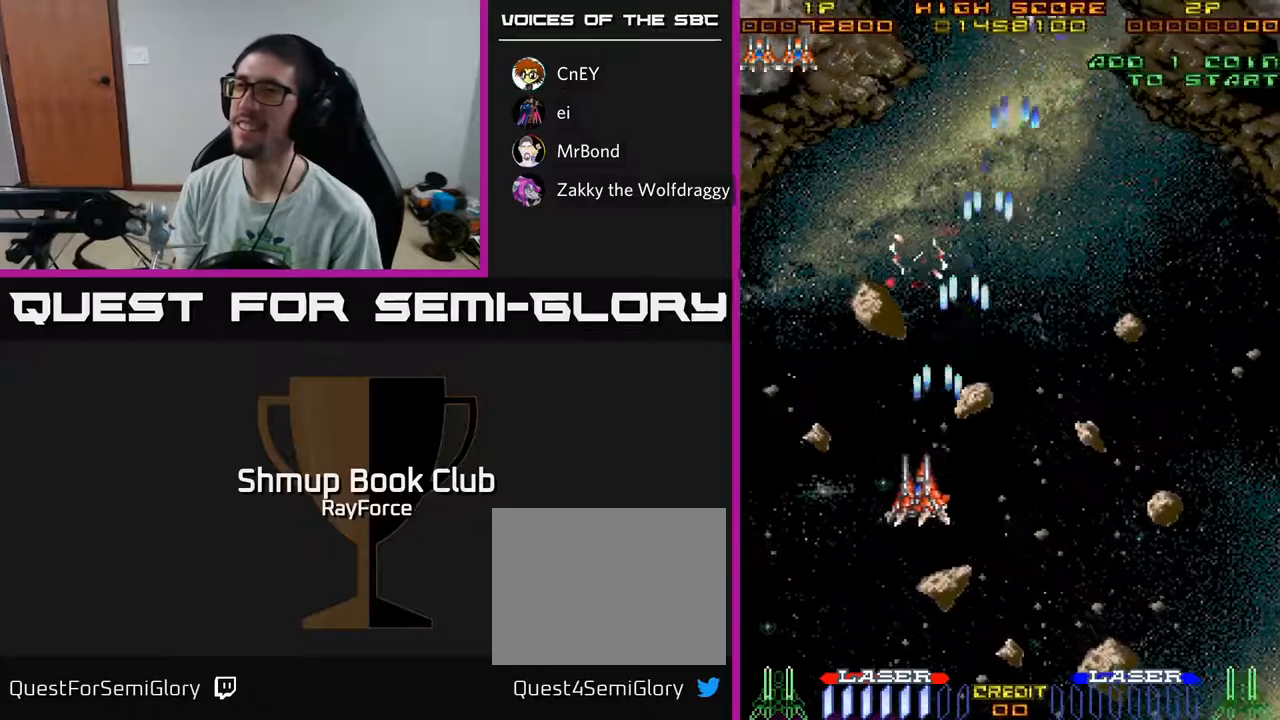
{"buttons": ["DPAD_DOWN"], "left_stick": "center", "right_stick": "center", "events": [[167, "DPAD_LEFT", "up"], [183, "DPAD_DOWN", "down"], [200, "DPAD_RIGHT", "down"], [283, "DPAD_DOWN", "up"], [300, "DPAD_DOWN", "down"], [350, "A", "up"], [500, "DPAD_RIGHT", "up"]]}
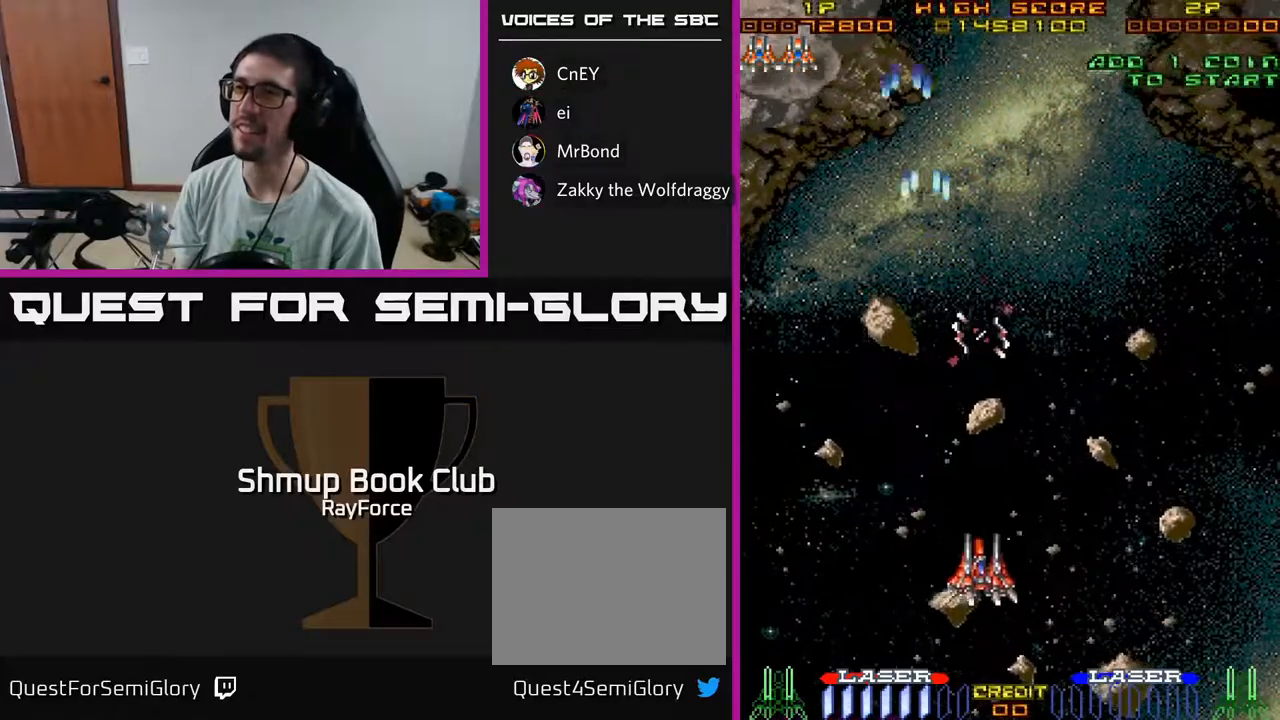
{"buttons": ["DPAD_UP"], "left_stick": "center", "right_stick": "center", "events": [[150, "DPAD_DOWN", "up"], [167, "DPAD_LEFT", "down"], [317, "DPAD_UP", "down"], [350, "DPAD_LEFT", "up"]]}